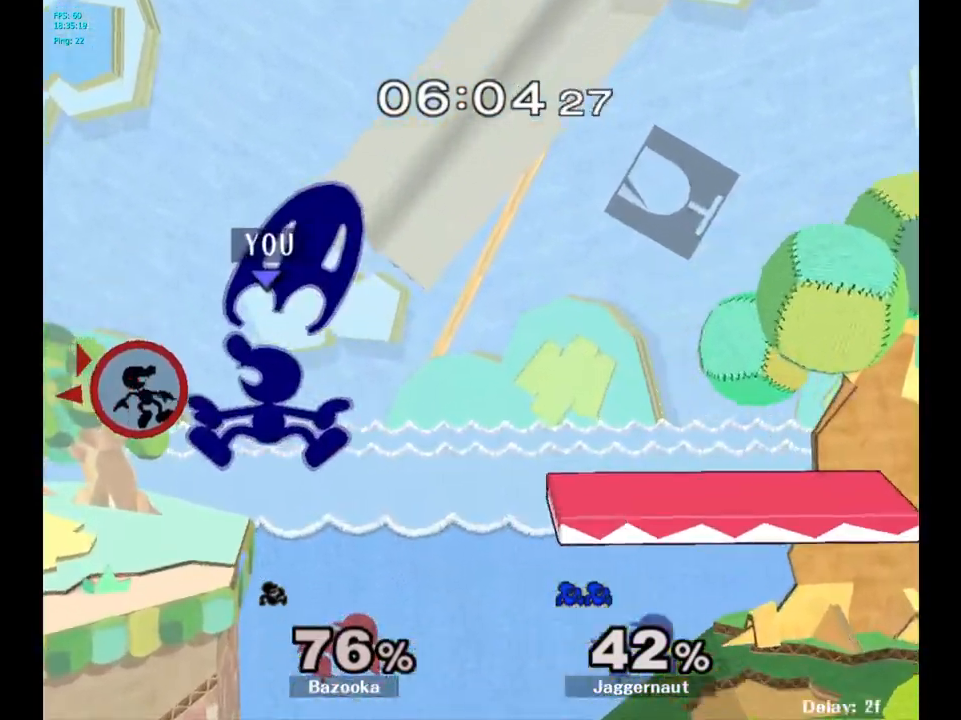
Gameplay with a controller (Nintendo layout); each line is a JSON object with the inputs held at the frame after it. "events" lists button and stick changes between this image and that frame as [ms after this image, input, new state], when the widget could be followed in between. Not read: L3 R3.
{"buttons": ["Y"], "left_stick": "right", "right_stick": "center", "events": [[50, "left_stick", "right"], [483, "Y", "down"]]}
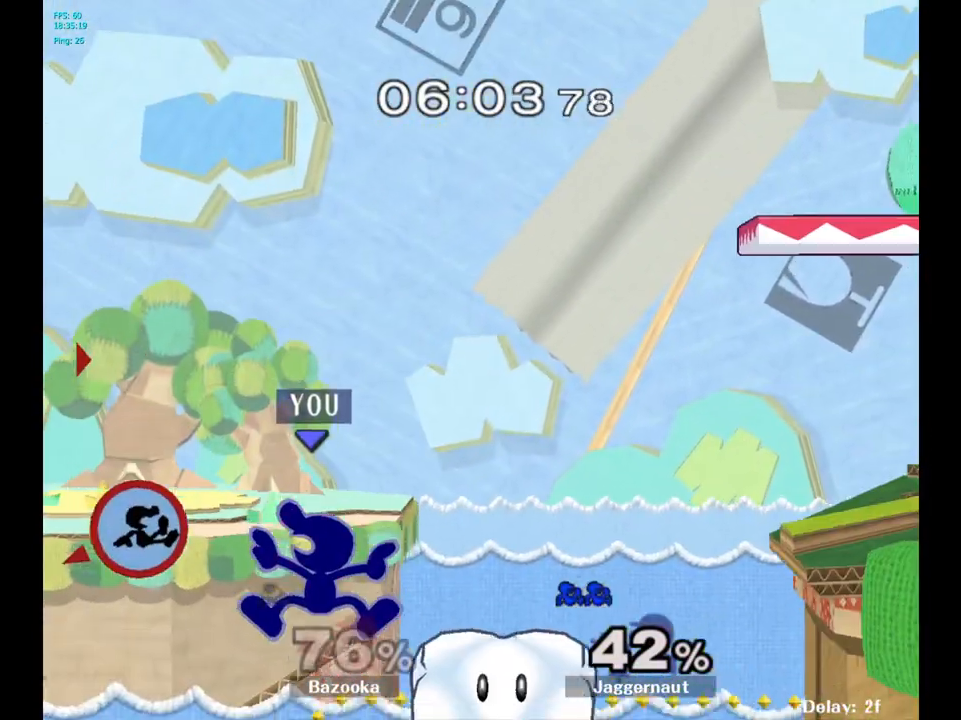
{"buttons": [], "left_stick": "right", "right_stick": "center", "events": [[33, "Y", "up"], [100, "Y", "down"], [300, "Y", "up"]]}
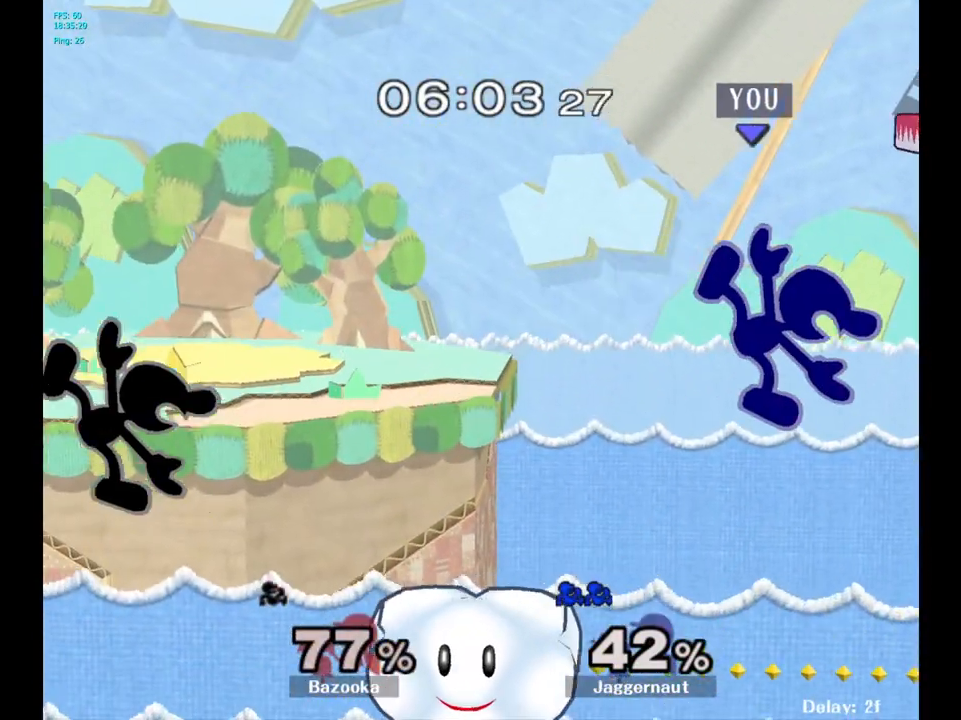
{"buttons": [], "left_stick": "up-right", "right_stick": "center", "events": [[200, "left_stick", "up-right"], [283, "B", "down"], [417, "B", "up"]]}
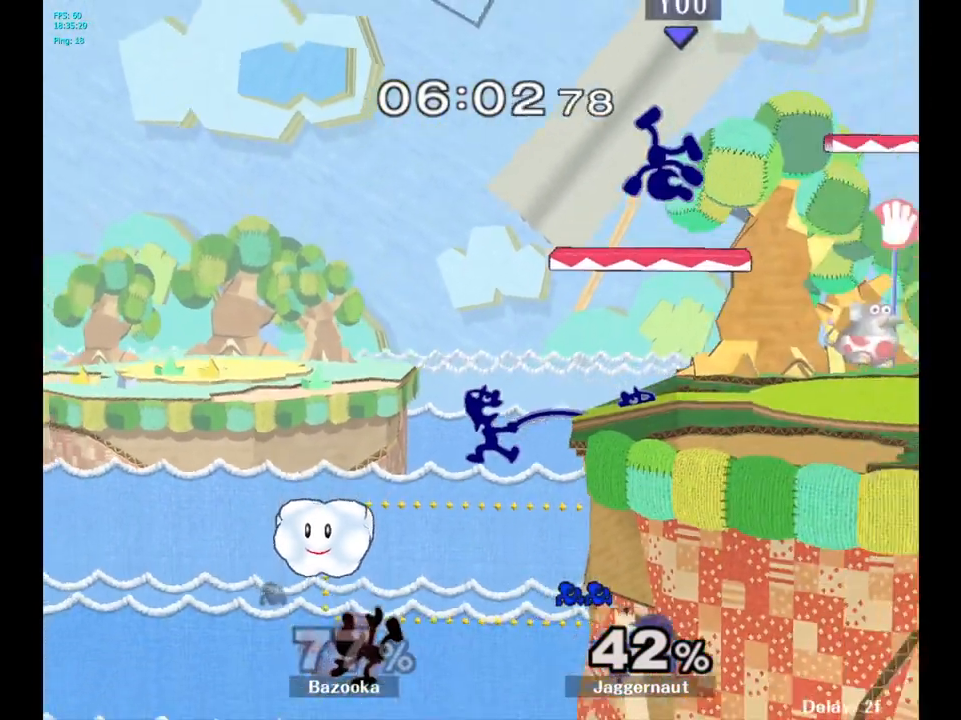
{"buttons": [], "left_stick": "down-right", "right_stick": "center", "events": [[250, "left_stick", "center"], [350, "left_stick", "down"], [467, "left_stick", "down-right"]]}
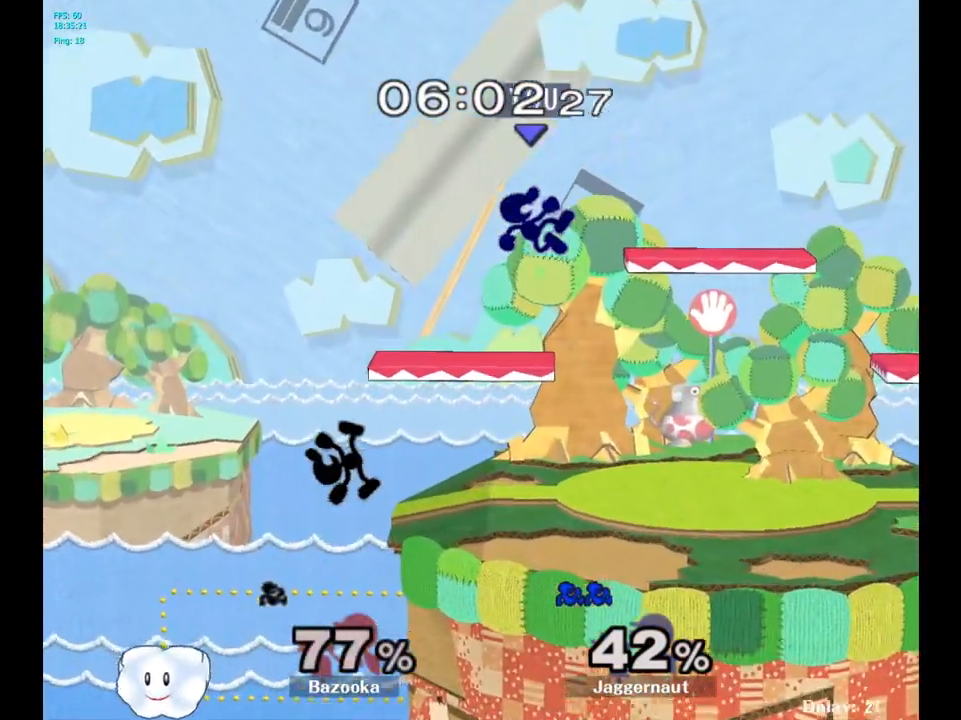
{"buttons": [], "left_stick": "left", "right_stick": "center", "events": [[217, "left_stick", "down-left"], [317, "left_stick", "left"]]}
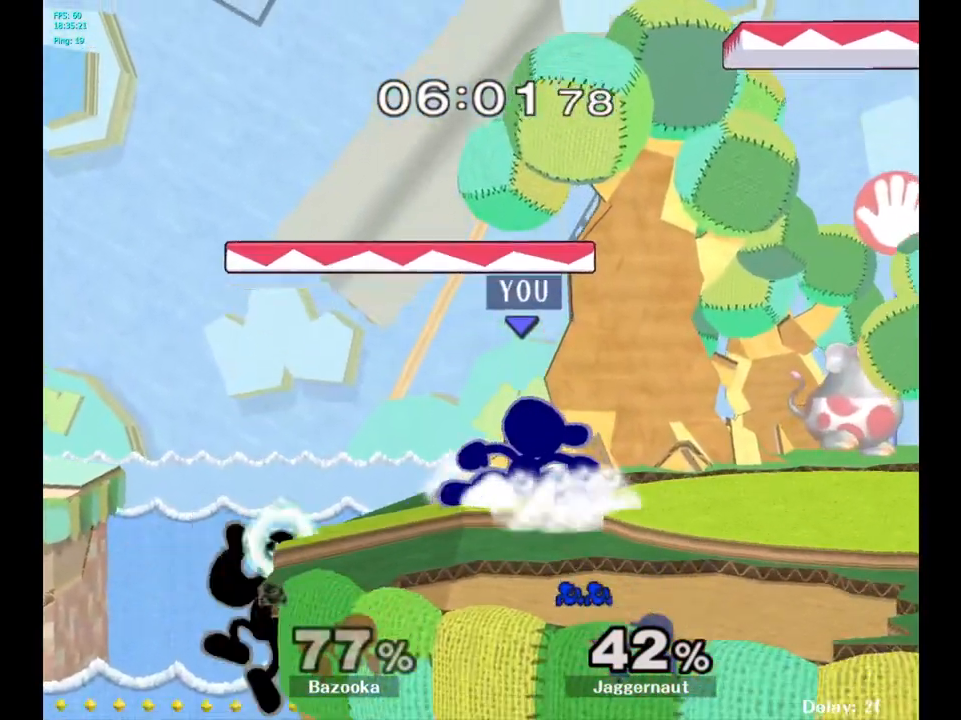
{"buttons": ["A"], "left_stick": "center", "right_stick": "center", "events": [[100, "left_stick", "center"], [300, "right_stick", "left"], [383, "right_stick", "center"], [450, "A", "down"]]}
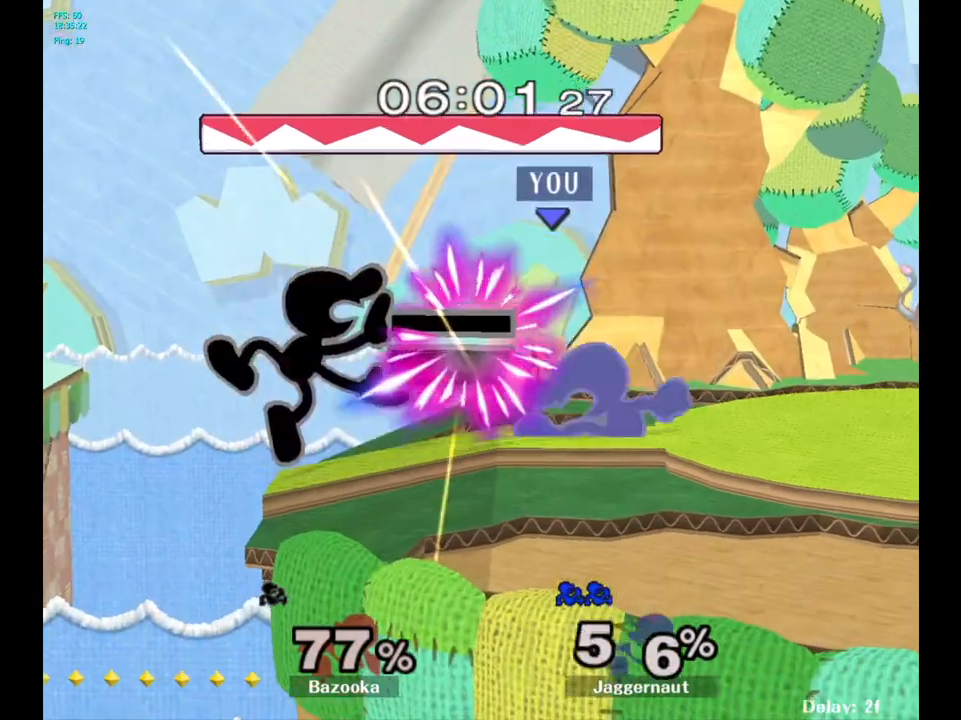
{"buttons": [], "left_stick": "center", "right_stick": "center", "events": [[100, "A", "up"]]}
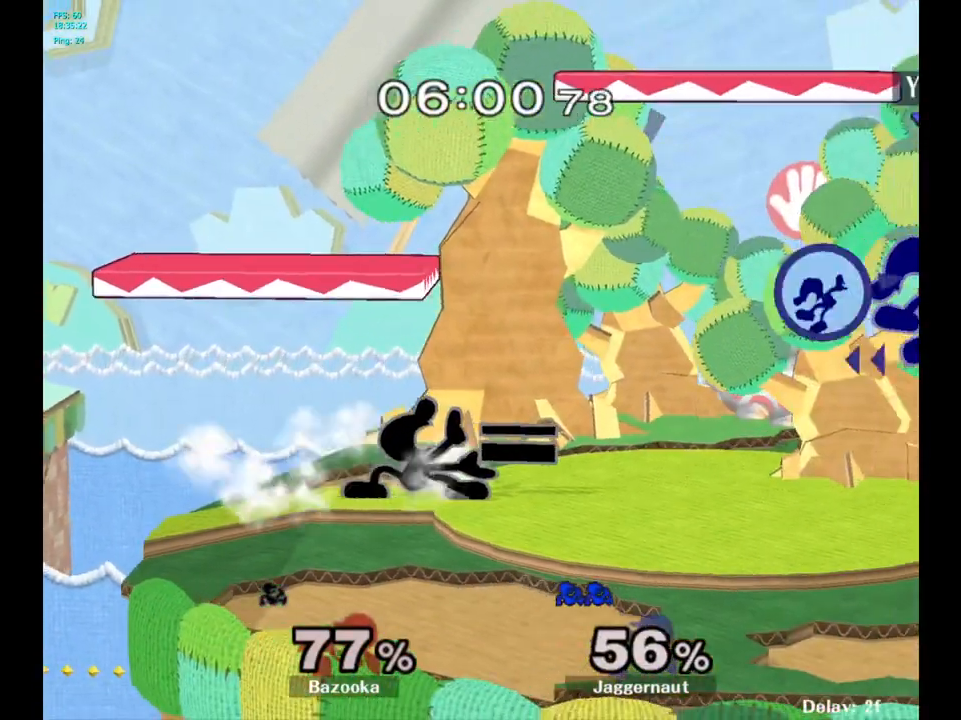
{"buttons": [], "left_stick": "left", "right_stick": "center", "events": [[183, "left_stick", "left"], [217, "Y", "down"], [383, "Y", "up"]]}
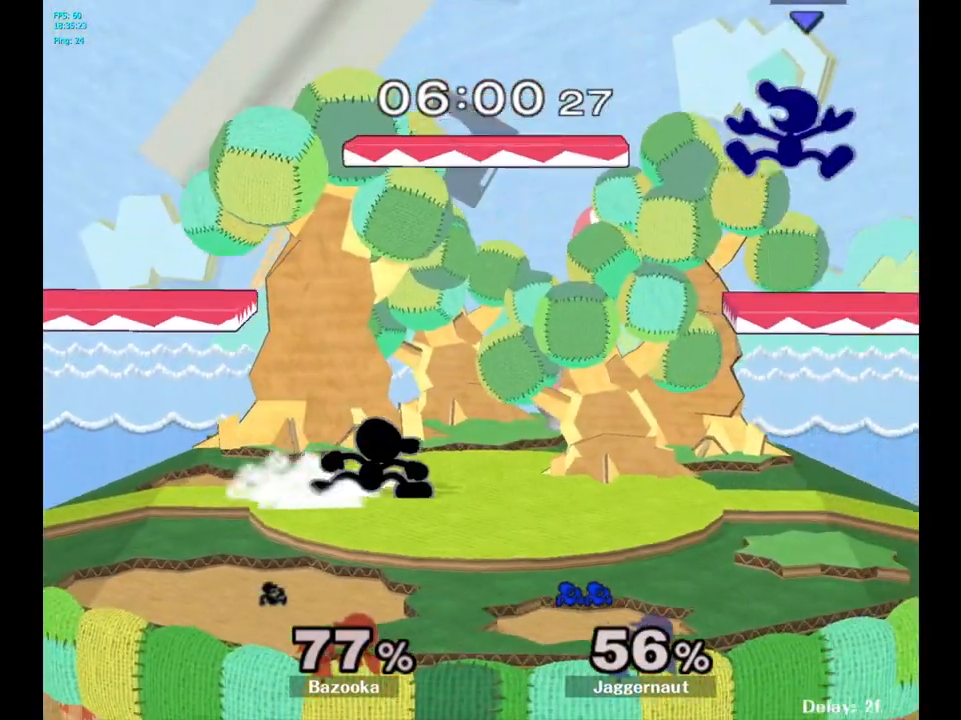
{"buttons": [], "left_stick": "left", "right_stick": "center", "events": [[150, "right_stick", "down"], [233, "left_stick", "down-left"], [233, "right_stick", "center"], [367, "left_stick", "left"]]}
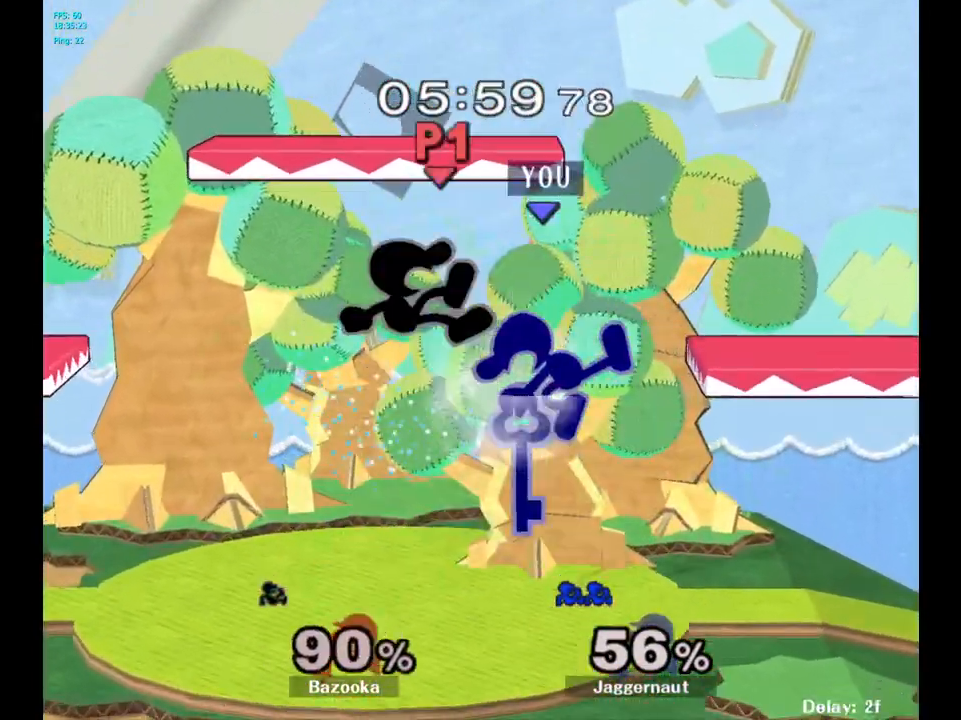
{"buttons": [], "left_stick": "center", "right_stick": "center", "events": [[50, "R1", "down"], [83, "left_stick", "down-left"], [300, "R1", "up"], [350, "left_stick", "center"]]}
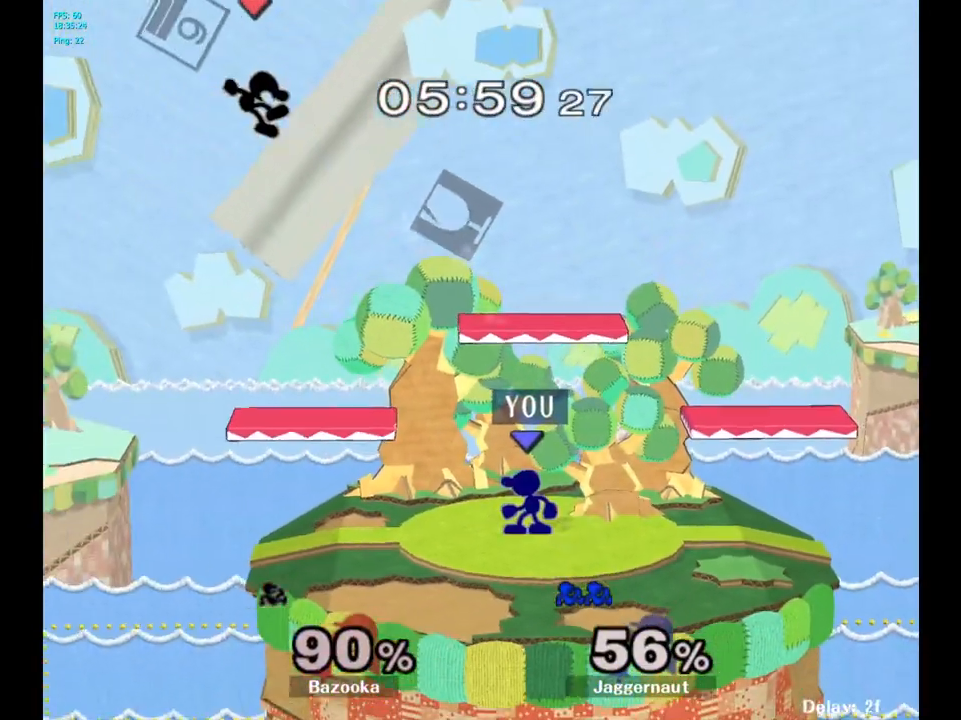
{"buttons": [], "left_stick": "left", "right_stick": "center", "events": [[117, "B", "down"], [217, "B", "up"], [267, "B", "down"], [350, "B", "up"], [383, "left_stick", "left"], [417, "B", "down"], [500, "B", "up"]]}
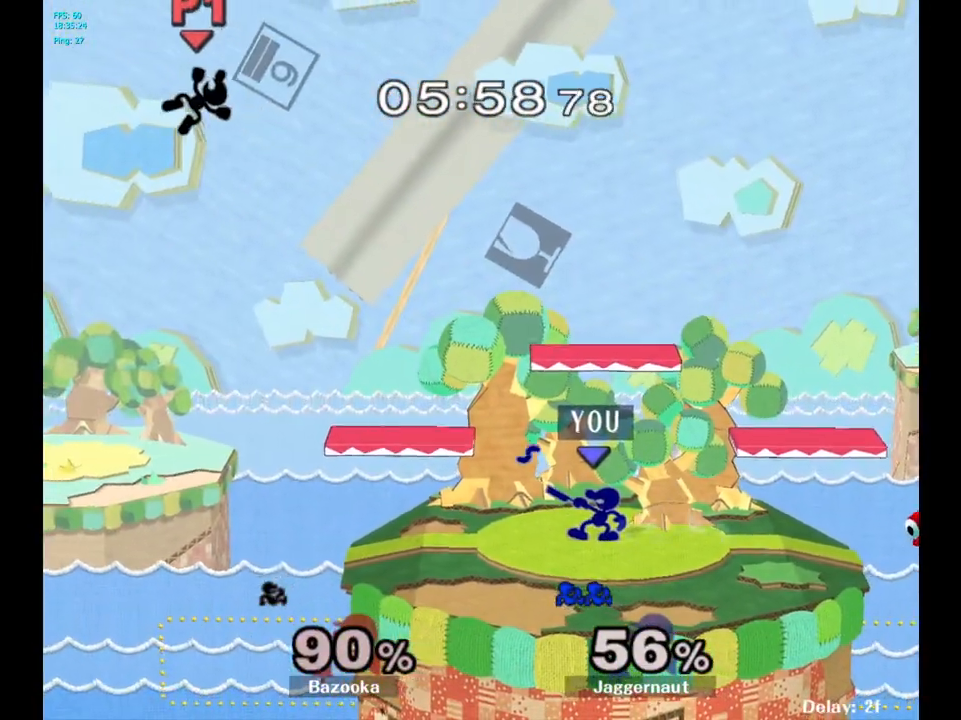
{"buttons": [], "left_stick": "center", "right_stick": "center", "events": [[67, "B", "down"], [133, "B", "up"], [183, "left_stick", "center"]]}
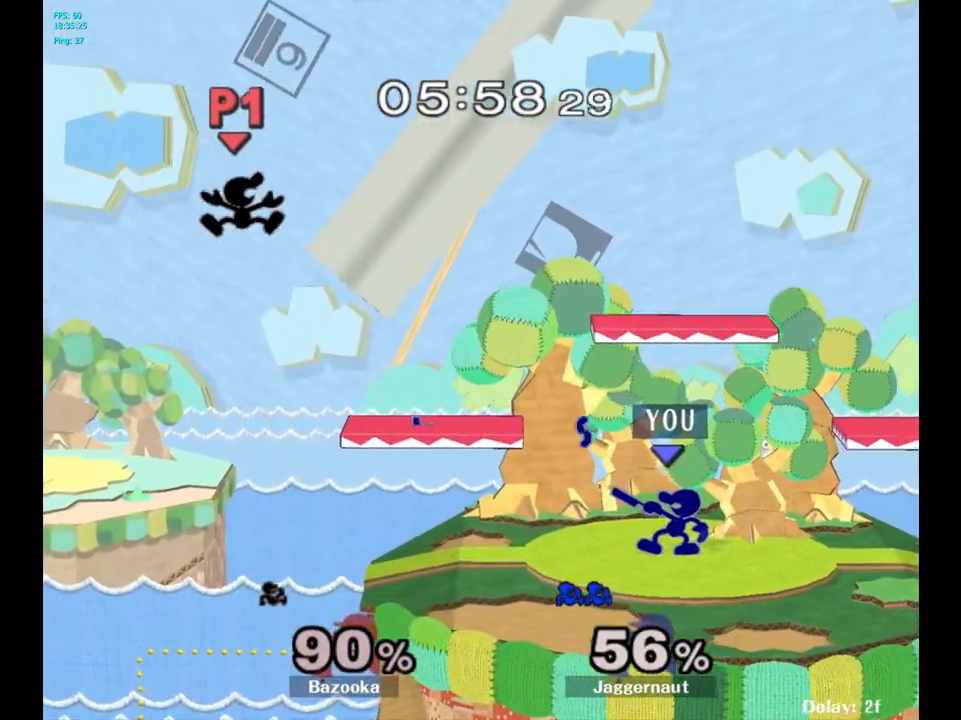
{"buttons": ["Y"], "left_stick": "left", "right_stick": "center", "events": [[417, "left_stick", "left"], [467, "Y", "down"]]}
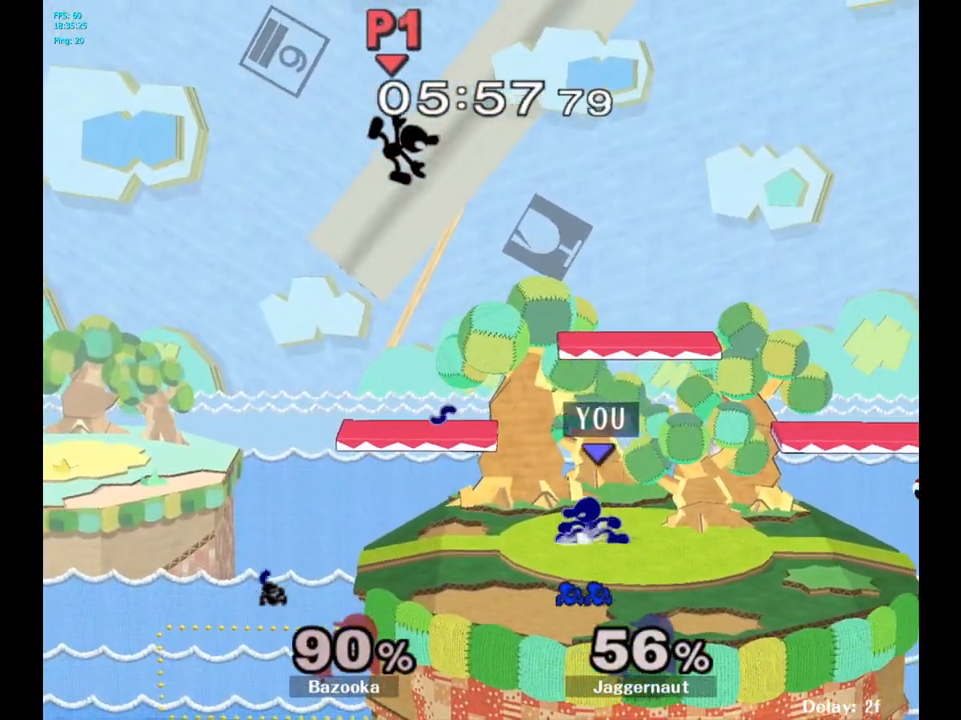
{"buttons": [], "left_stick": "right", "right_stick": "center", "events": [[33, "left_stick", "center"], [67, "A", "down"], [200, "Y", "up"], [217, "left_stick", "right"], [283, "A", "up"]]}
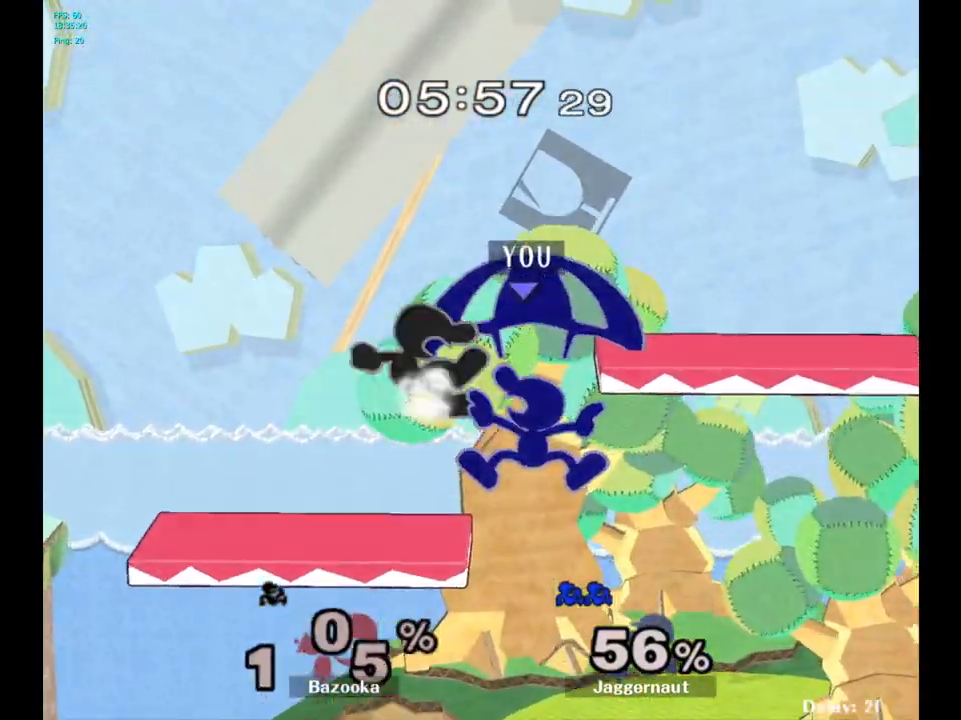
{"buttons": [], "left_stick": "left", "right_stick": "center", "events": [[167, "left_stick", "center"], [350, "left_stick", "left"]]}
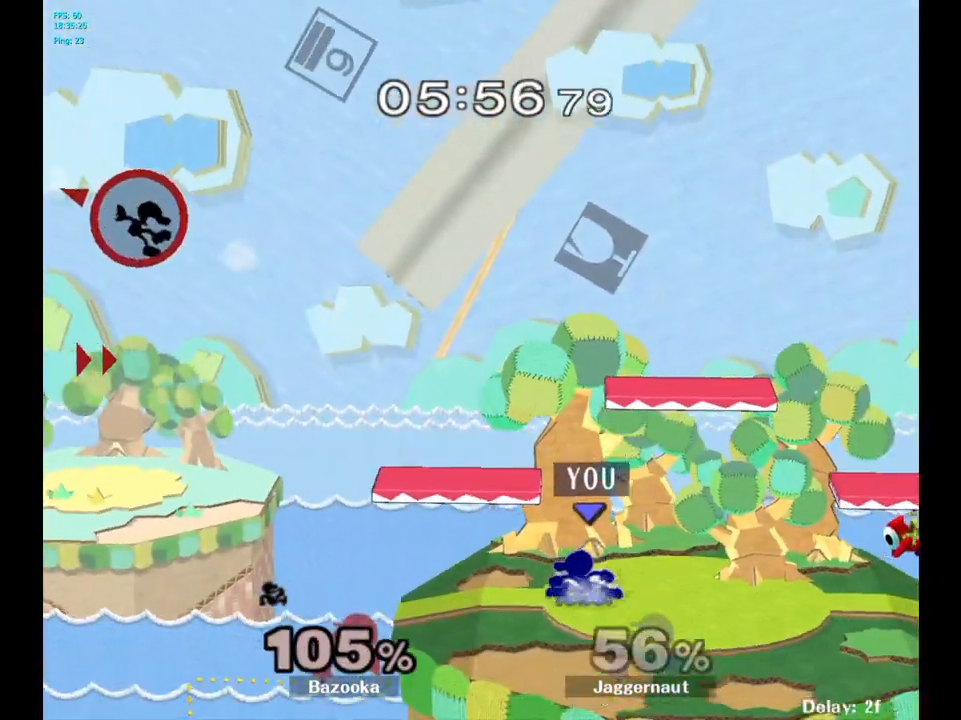
{"buttons": [], "left_stick": "center", "right_stick": "center", "events": [[150, "left_stick", "center"]]}
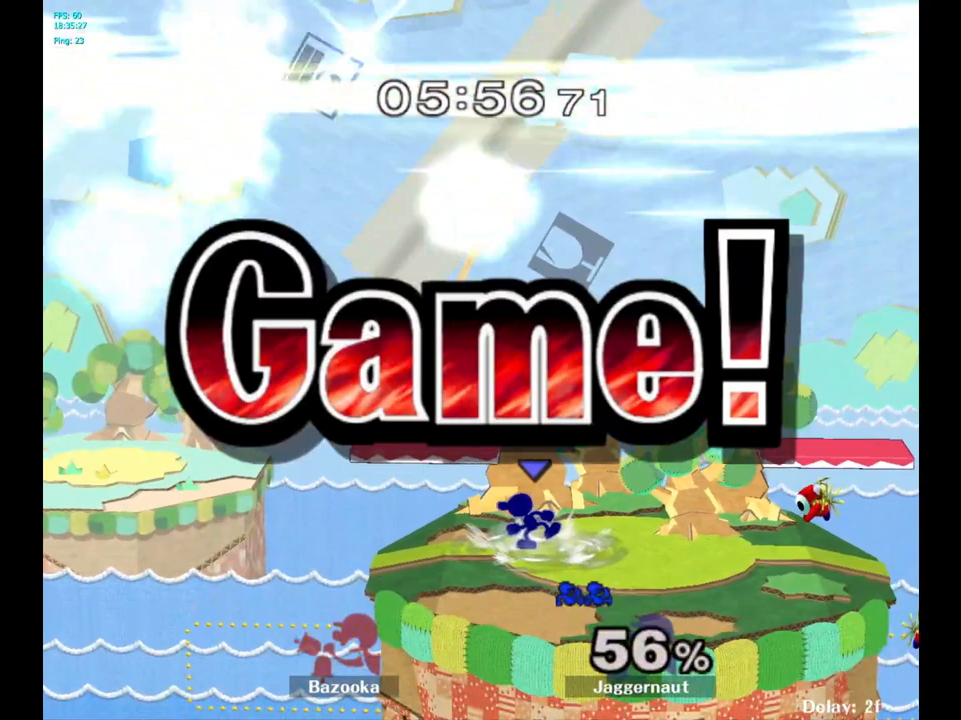
{"buttons": [], "left_stick": "center", "right_stick": "center", "events": []}
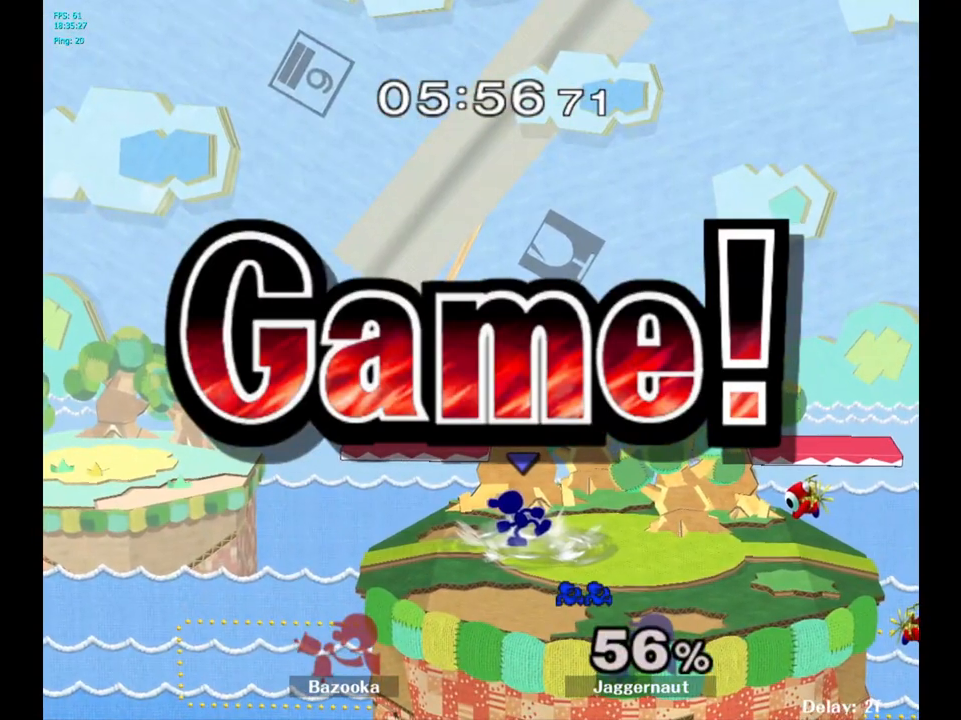
{"buttons": [], "left_stick": "center", "right_stick": "center", "events": []}
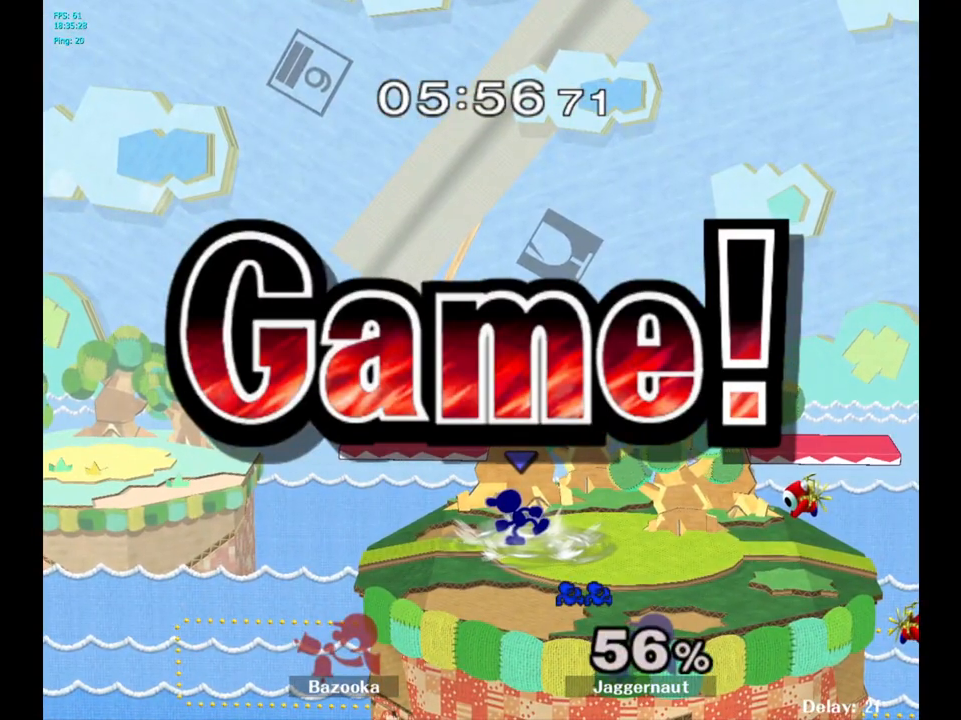
{"buttons": [], "left_stick": "center", "right_stick": "center", "events": []}
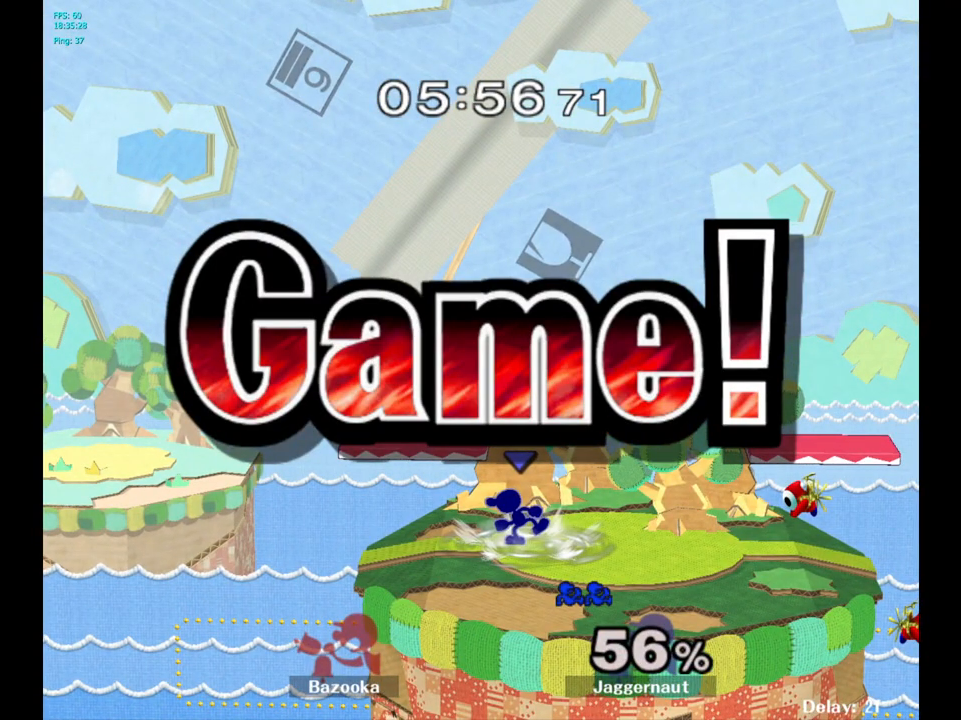
{"buttons": [], "left_stick": "center", "right_stick": "center", "events": []}
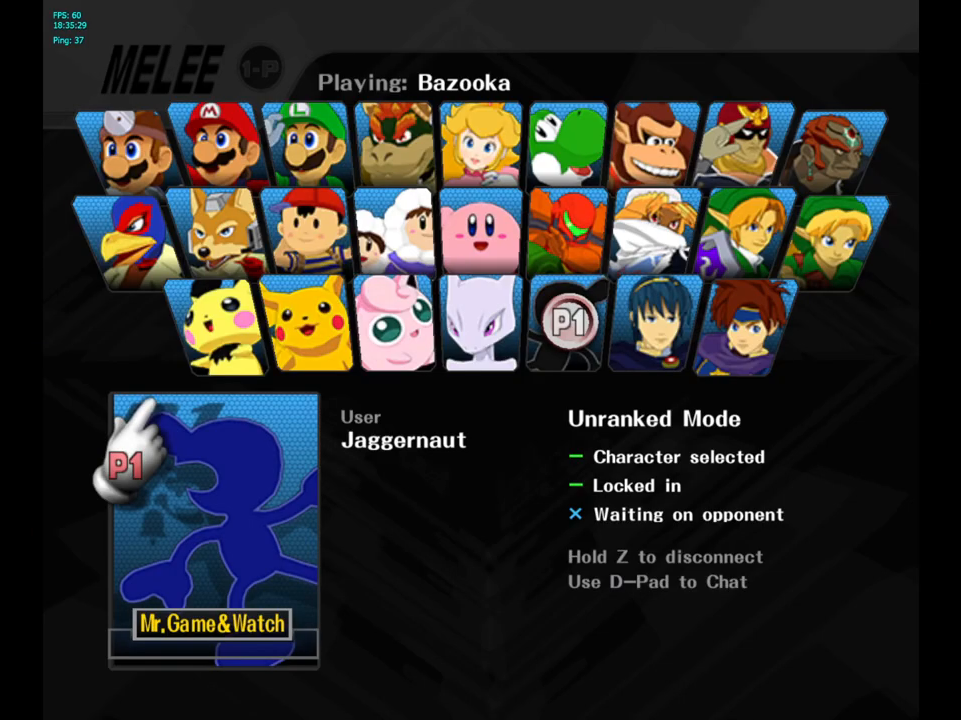
{"buttons": [], "left_stick": "center", "right_stick": "center", "events": []}
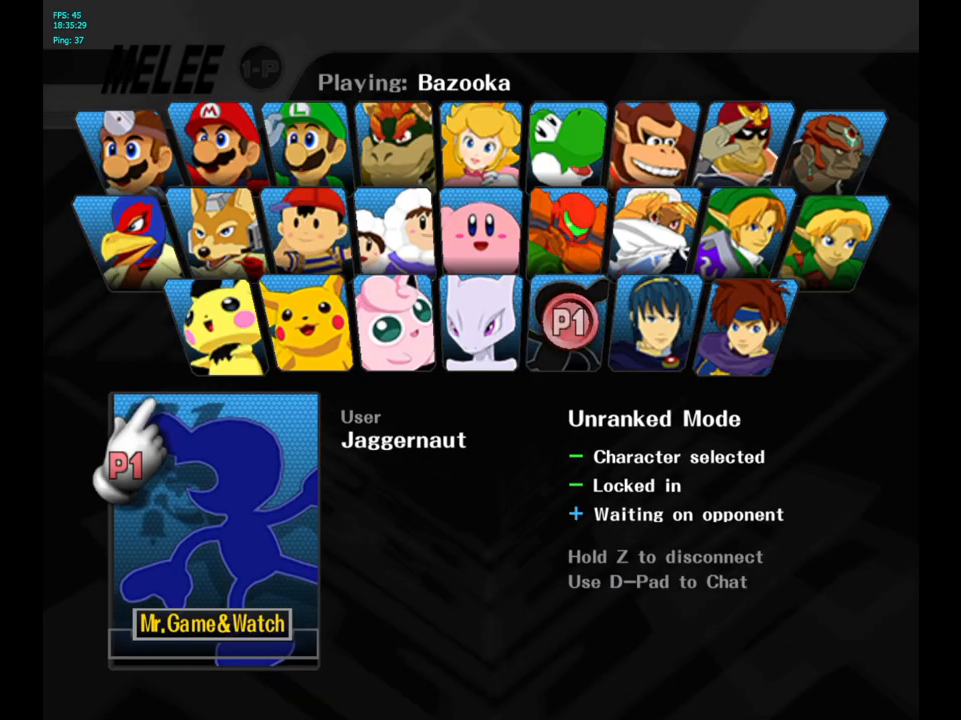
{"buttons": [], "left_stick": "center", "right_stick": "center", "events": []}
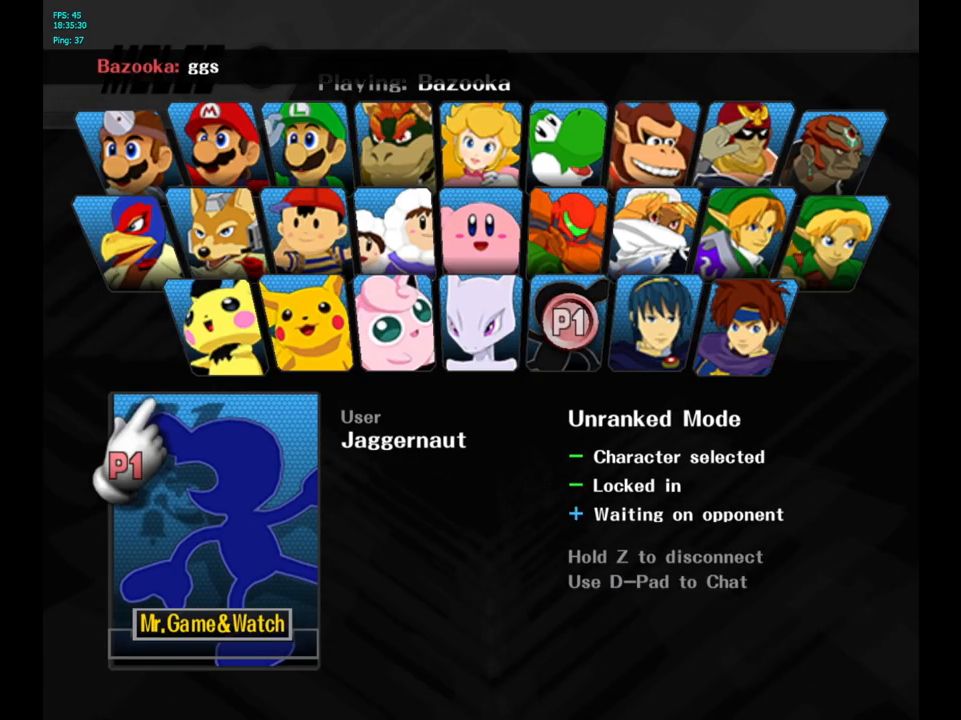
{"buttons": [], "left_stick": "center", "right_stick": "center", "events": []}
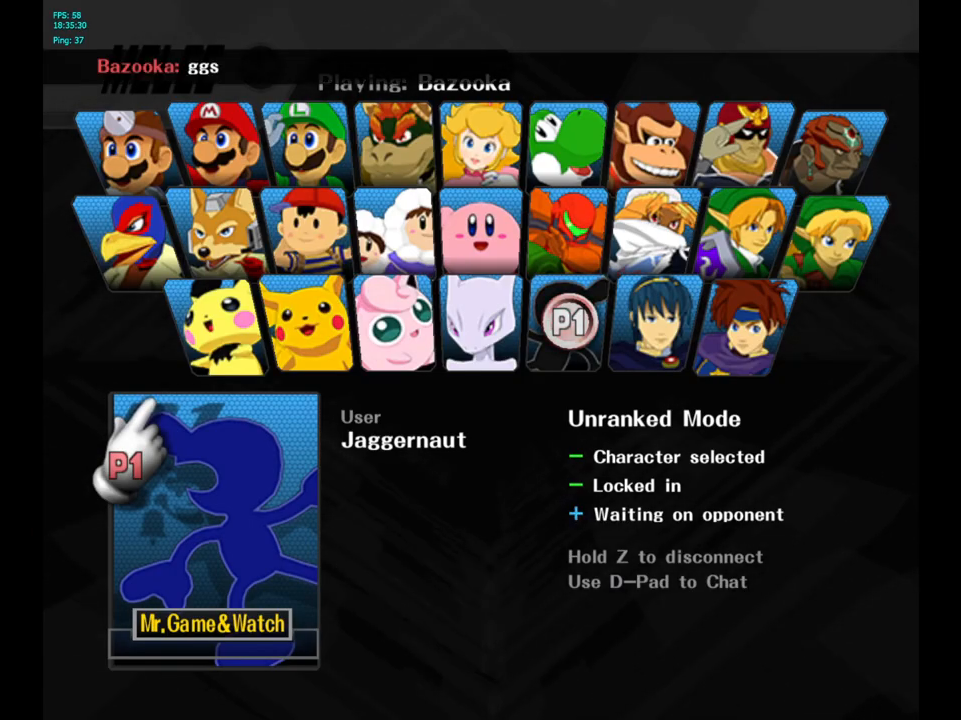
{"buttons": [], "left_stick": "center", "right_stick": "center", "events": []}
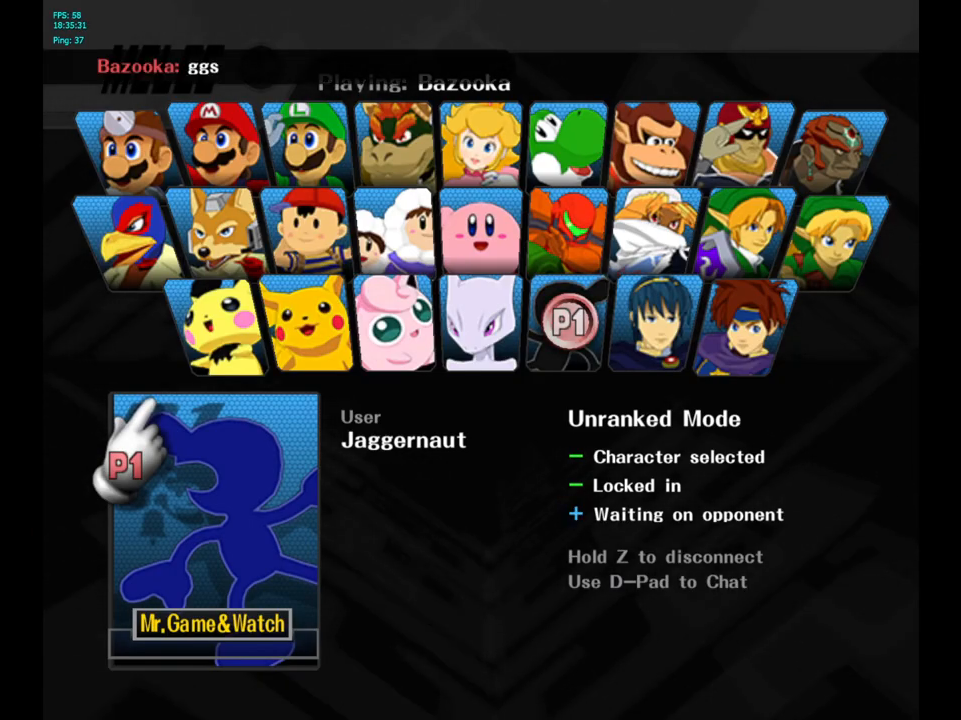
{"buttons": [], "left_stick": "center", "right_stick": "center", "events": []}
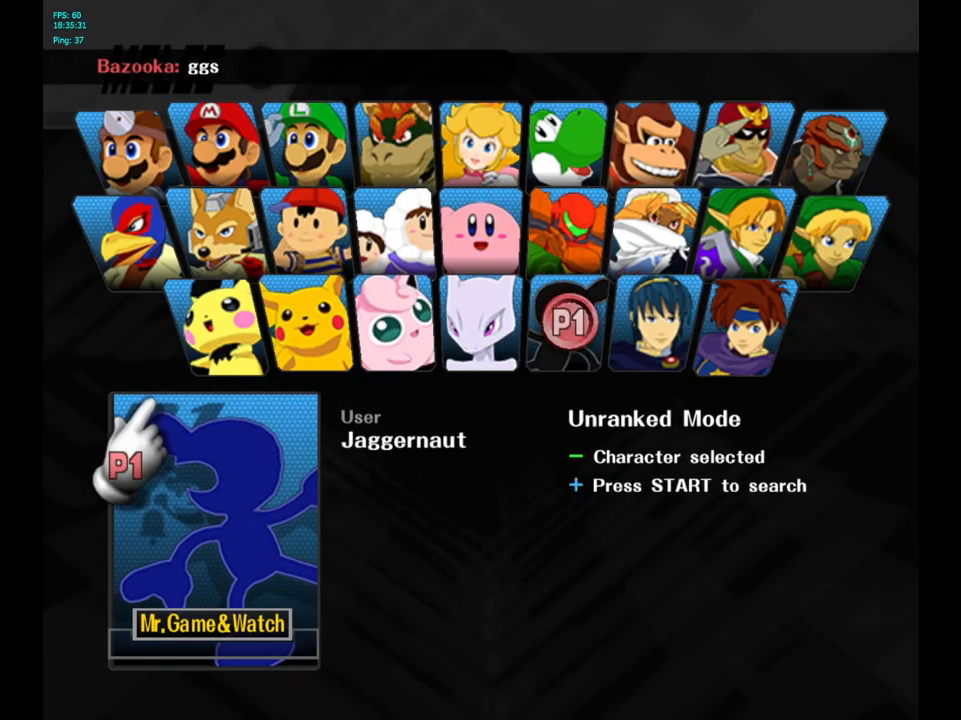
{"buttons": [], "left_stick": "center", "right_stick": "center", "events": []}
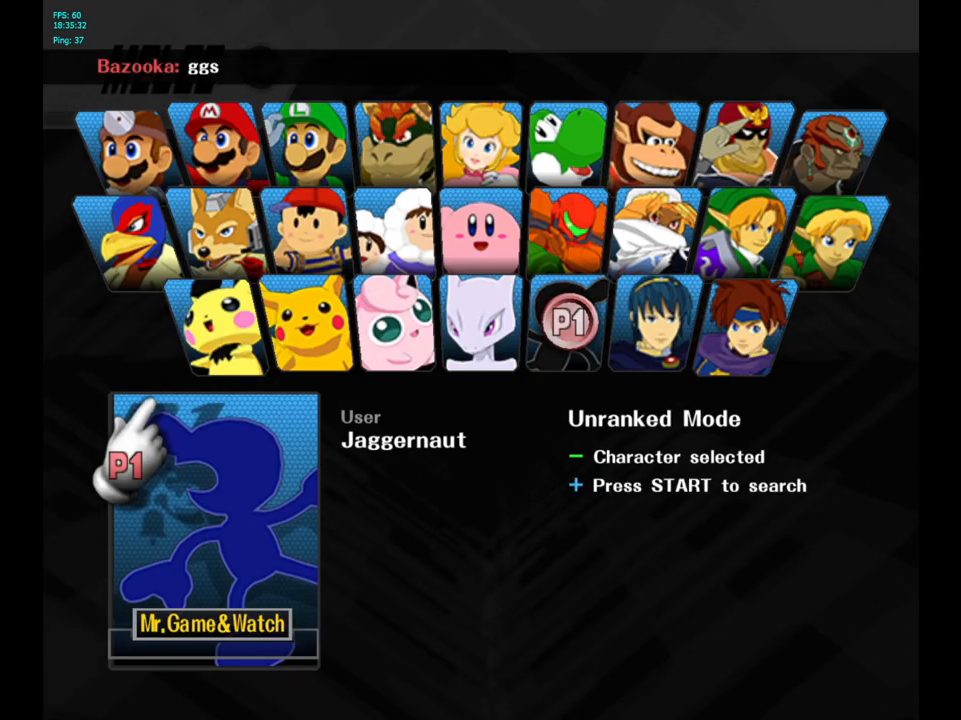
{"buttons": [], "left_stick": "center", "right_stick": "center", "events": [[50, "left_stick", "up"], [267, "B", "down"], [367, "left_stick", "center"], [400, "B", "up"]]}
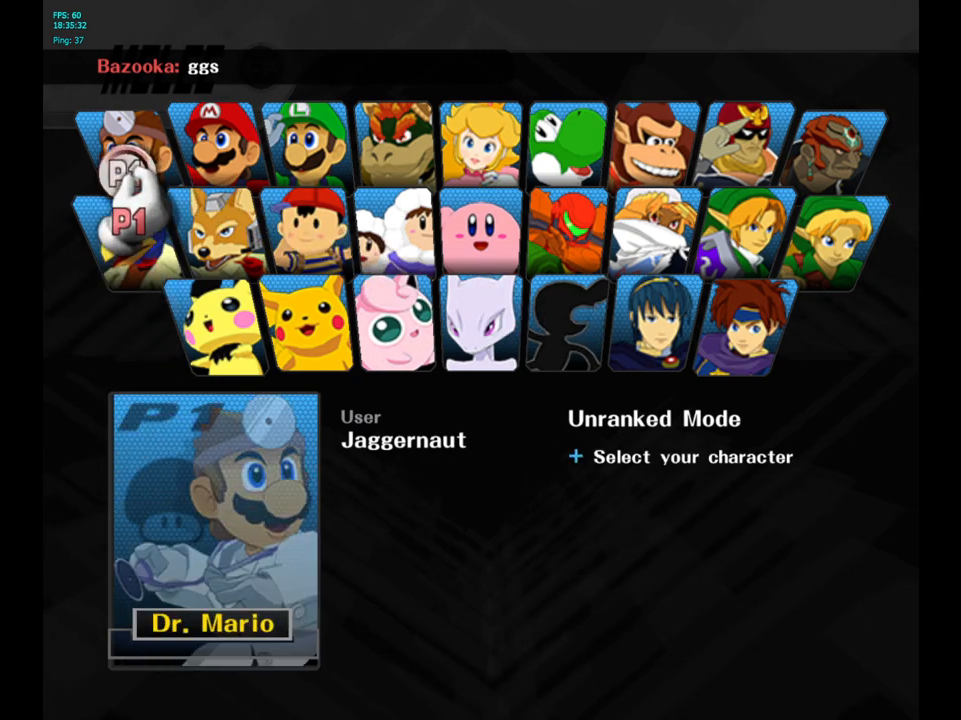
{"buttons": [], "left_stick": "center", "right_stick": "center", "events": [[50, "left_stick", "up"], [67, "Y", "down"], [117, "left_stick", "center"], [133, "Y", "up"], [233, "Y", "down"], [317, "Y", "up"]]}
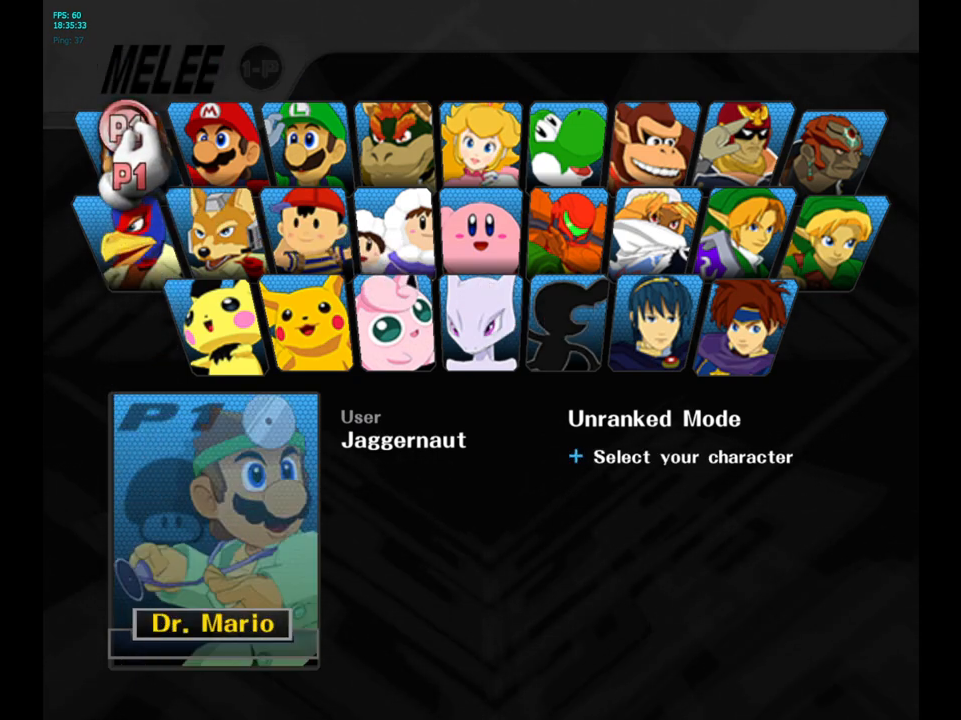
{"buttons": ["START"], "left_stick": "center", "right_stick": "center", "events": [[83, "Y", "down"], [150, "Y", "up"], [267, "A", "down"], [350, "A", "up"], [417, "START", "down"]]}
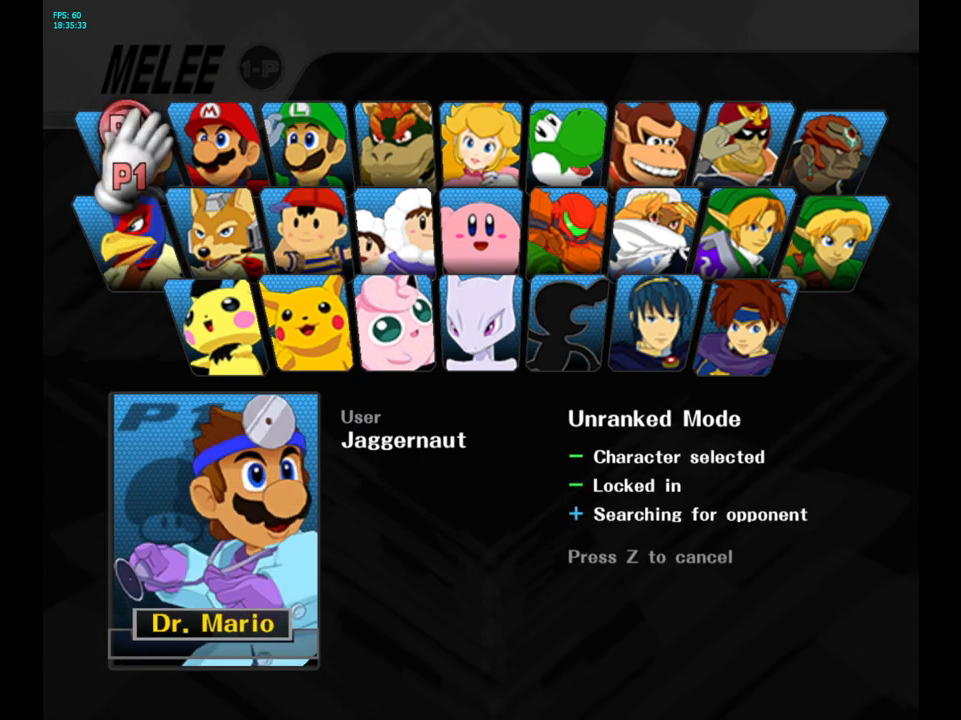
{"buttons": [], "left_stick": "center", "right_stick": "center", "events": [[67, "START", "up"]]}